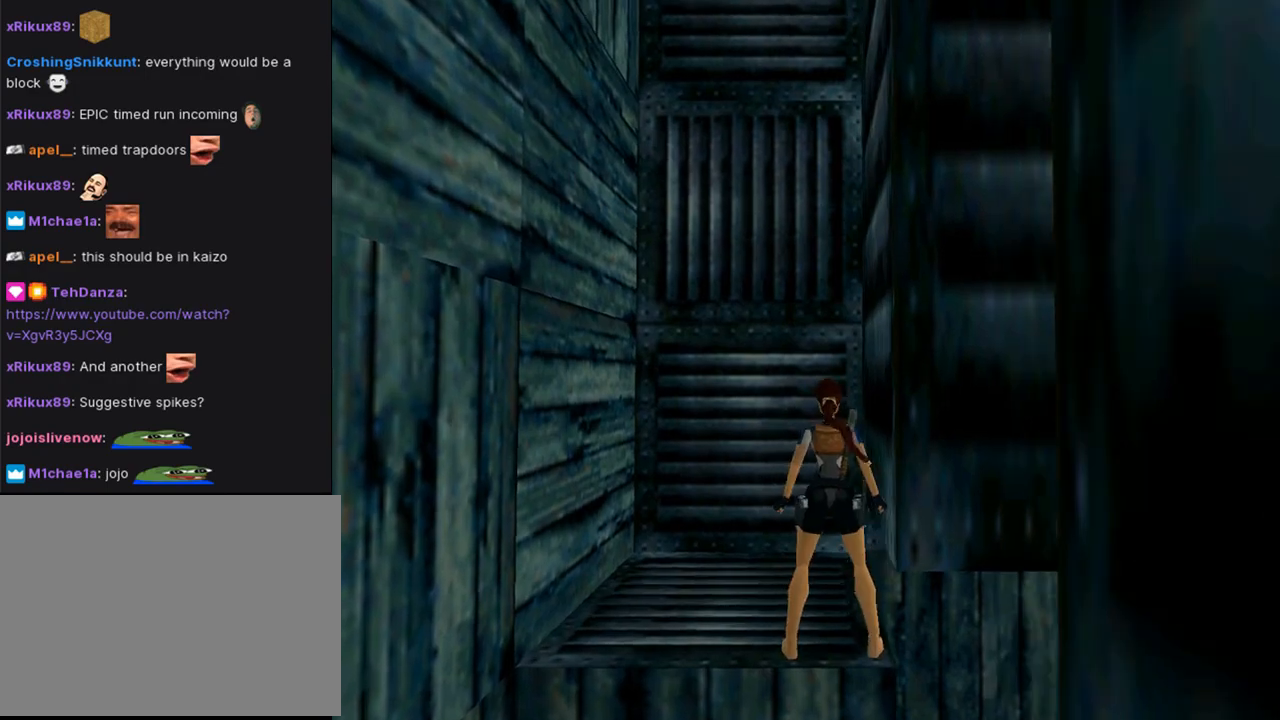
Gameplay with a controller (PlayStation layout); each line is a JSON object with the inputs held at the frame after it. "events" lists button and stick changes between this image and that frame as [ms after this image, input, new state], when the widget could be followed in between. Not read: L2 R2.
{"buttons": ["L1", "DPAD_DOWN"], "left_stick": "center", "right_stick": "center", "events": []}
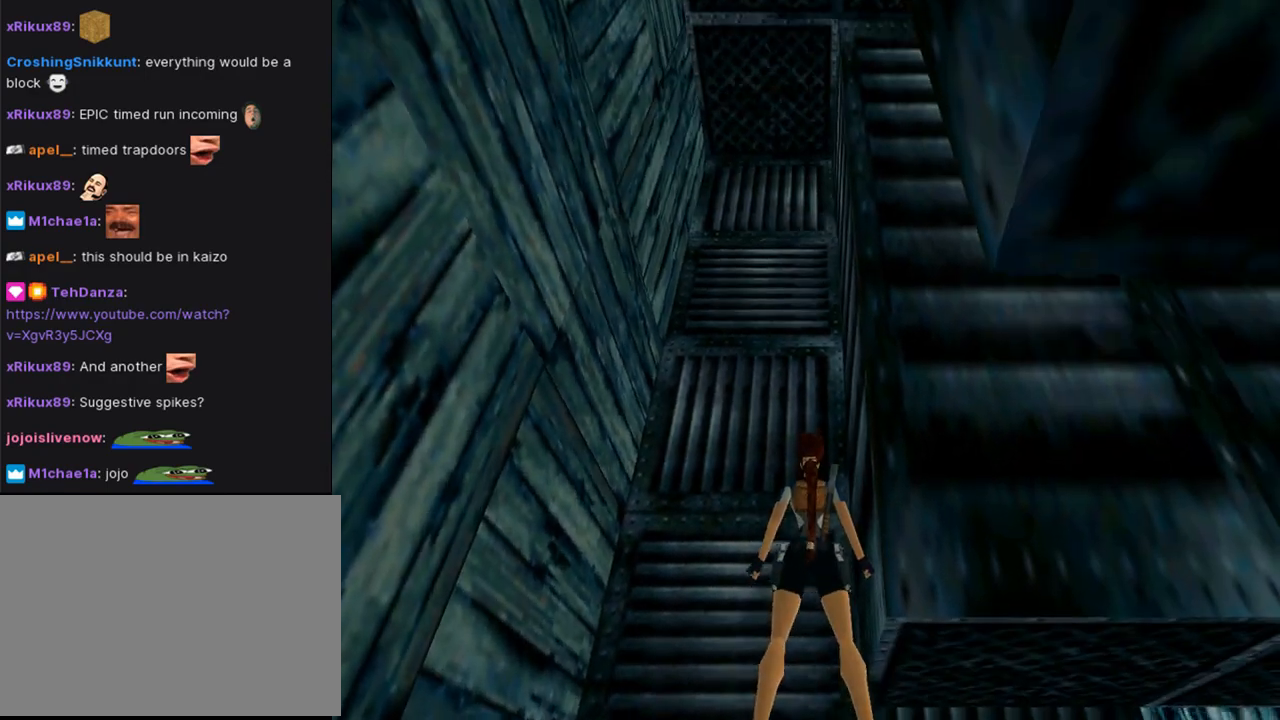
{"buttons": [], "left_stick": "center", "right_stick": "center", "events": [[267, "DPAD_DOWN", "up"], [500, "L1", "up"]]}
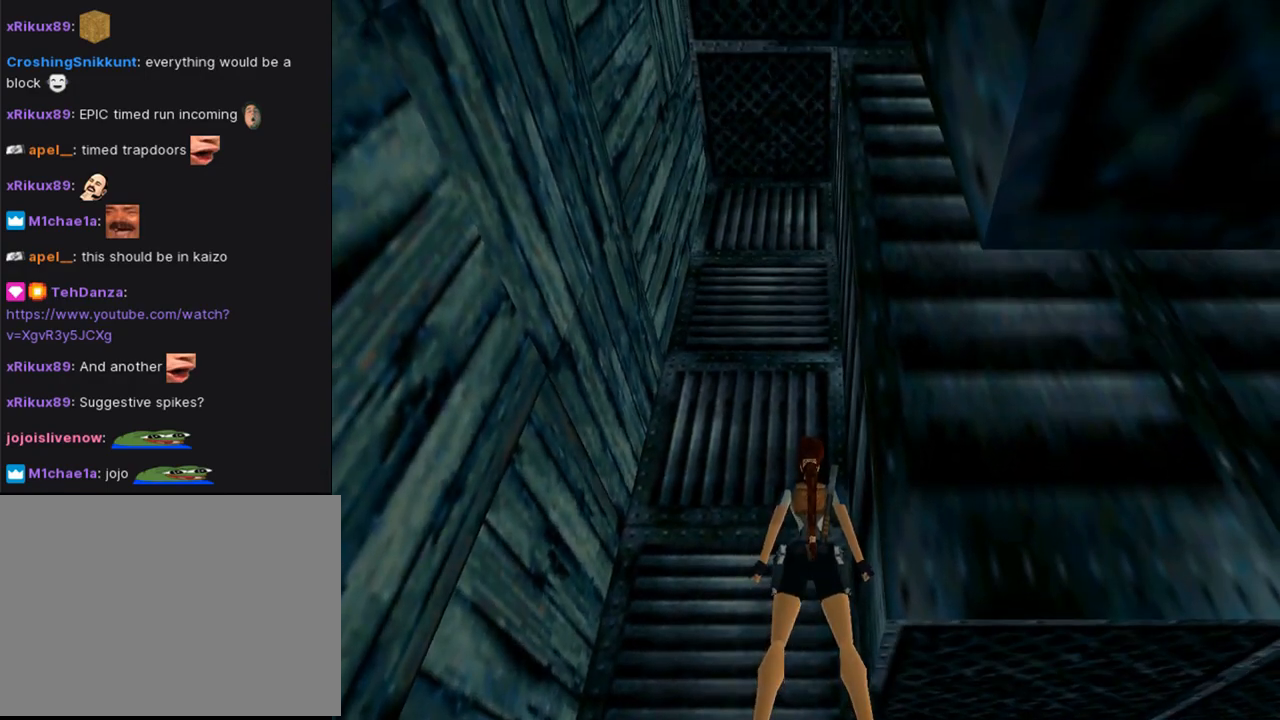
{"buttons": ["DPAD_LEFT"], "left_stick": "center", "right_stick": "center", "events": [[67, "DPAD_LEFT", "down"]]}
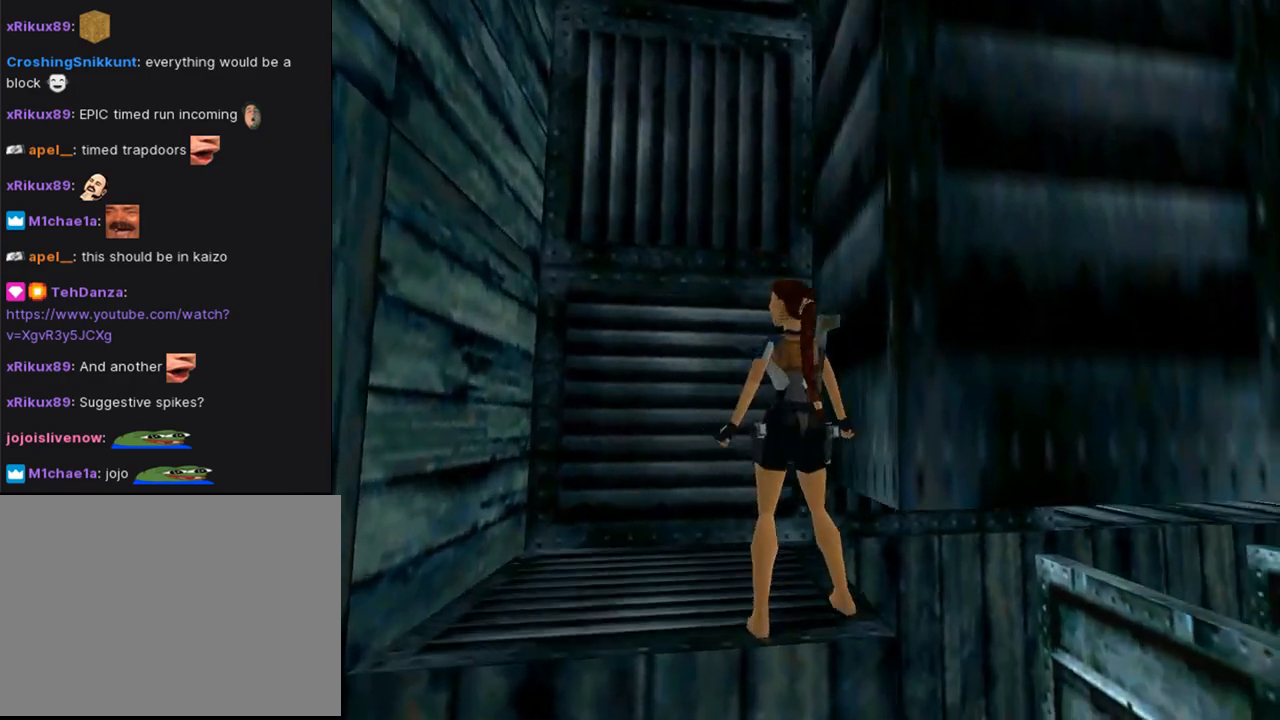
{"buttons": ["DPAD_LEFT"], "left_stick": "center", "right_stick": "center", "events": []}
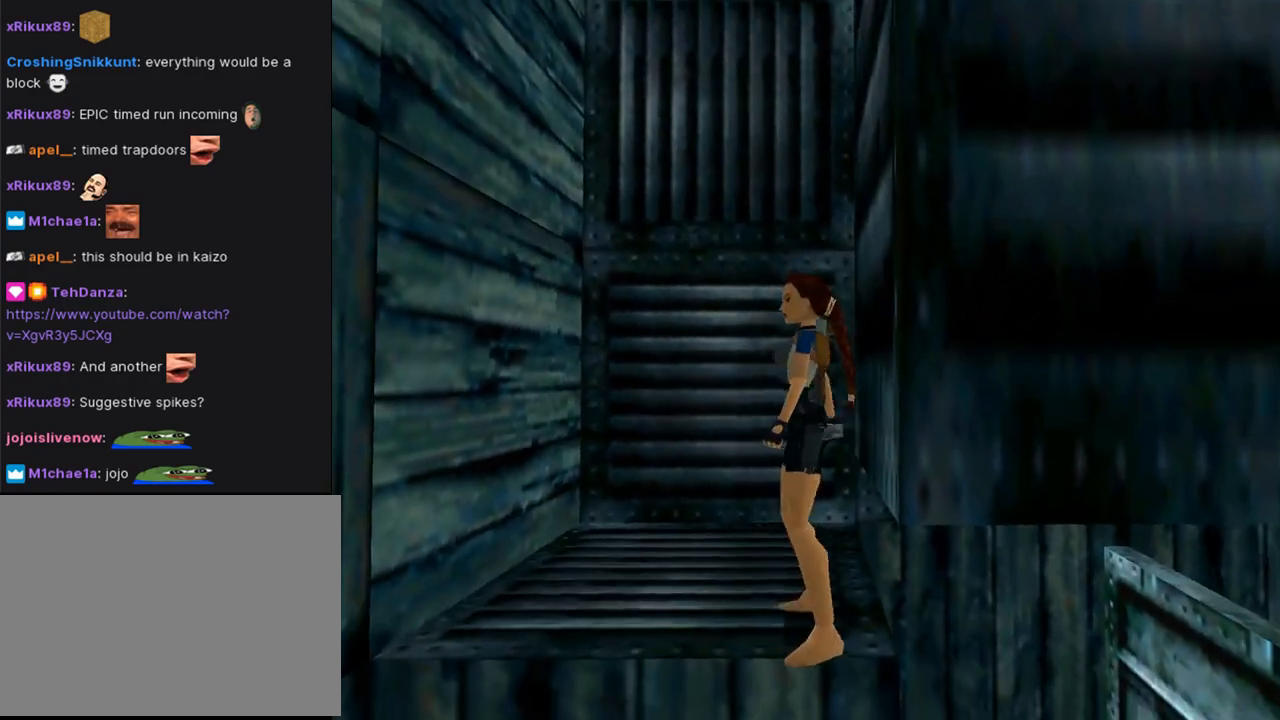
{"buttons": ["L1"], "left_stick": "center", "right_stick": "center", "events": [[400, "DPAD_LEFT", "up"], [400, "L1", "down"]]}
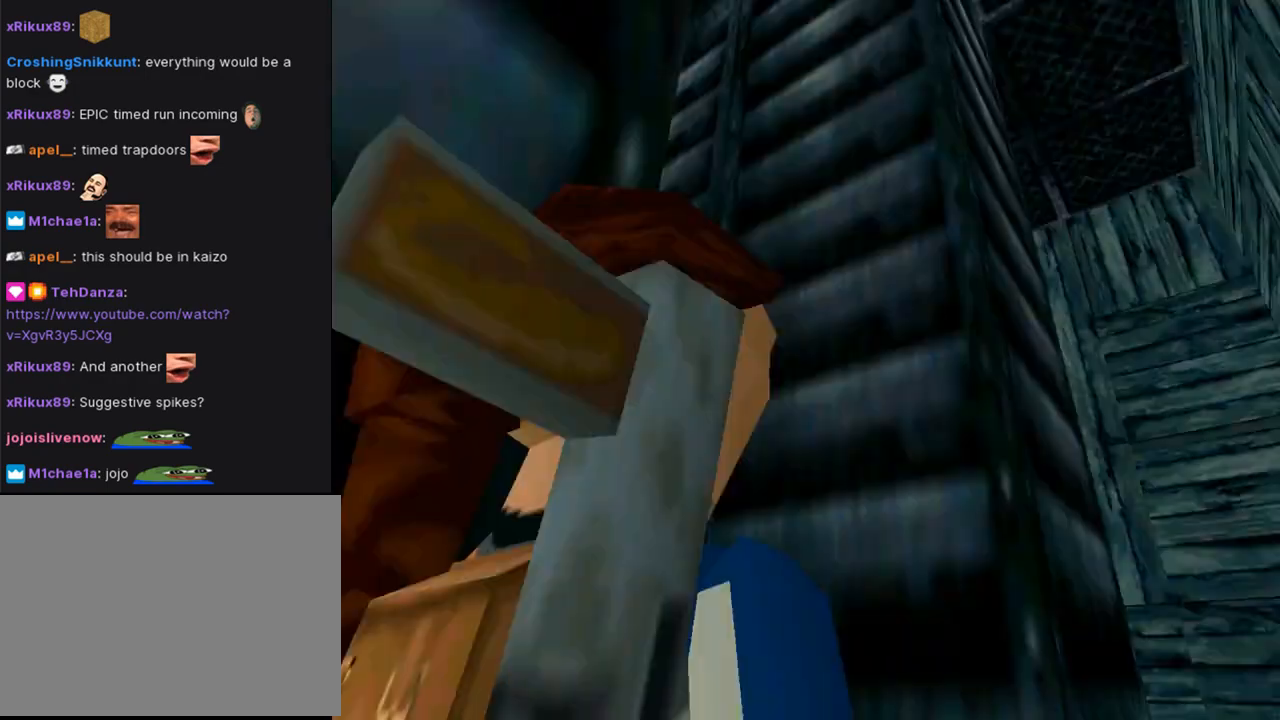
{"buttons": ["L1"], "left_stick": "center", "right_stick": "center", "events": []}
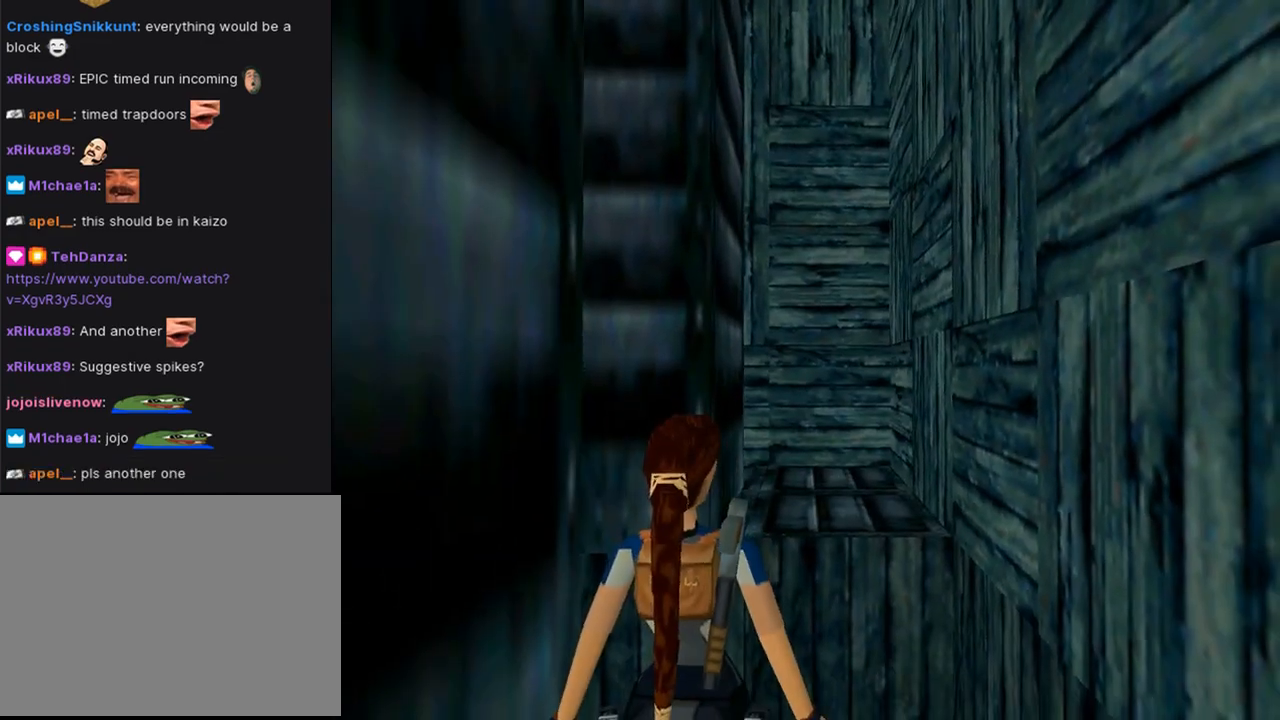
{"buttons": ["DPAD_LEFT"], "left_stick": "center", "right_stick": "center", "events": [[33, "DPAD_UP", "down"], [167, "DPAD_UP", "up"], [267, "L1", "up"], [367, "DPAD_LEFT", "down"]]}
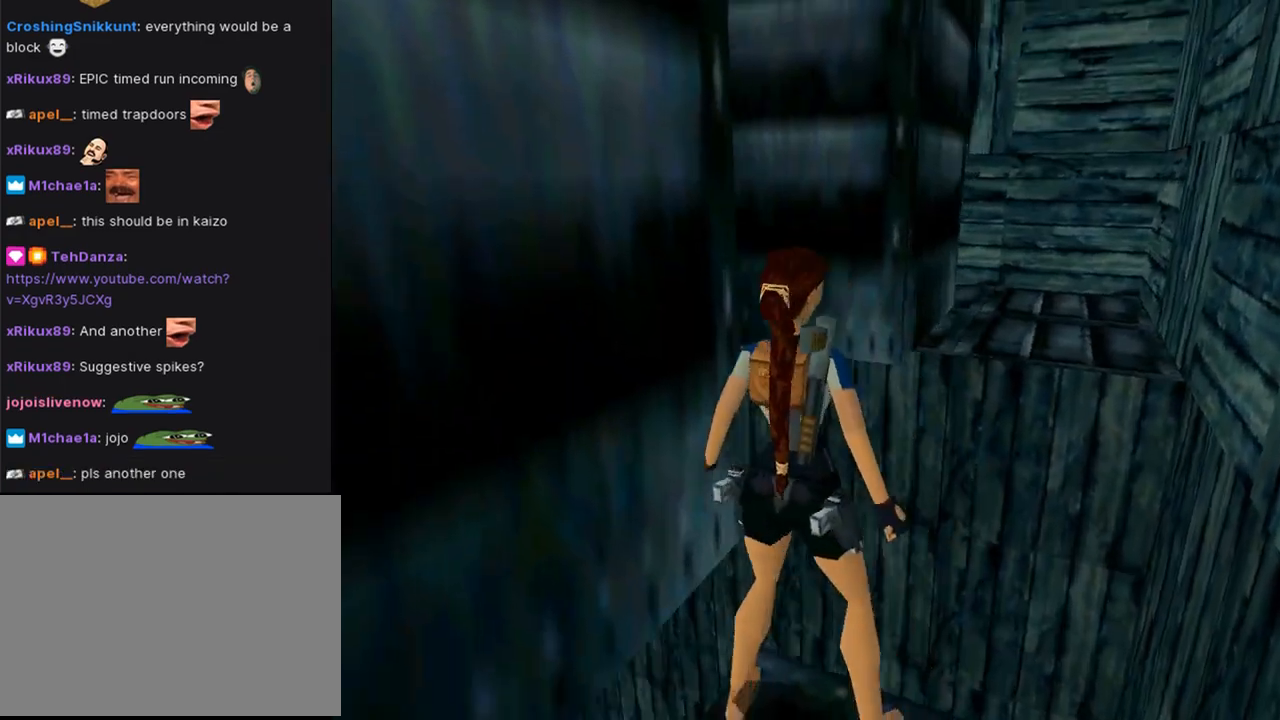
{"buttons": ["DPAD_DOWN"], "left_stick": "center", "right_stick": "center", "events": [[233, "DPAD_DOWN", "down"], [267, "DPAD_LEFT", "up"]]}
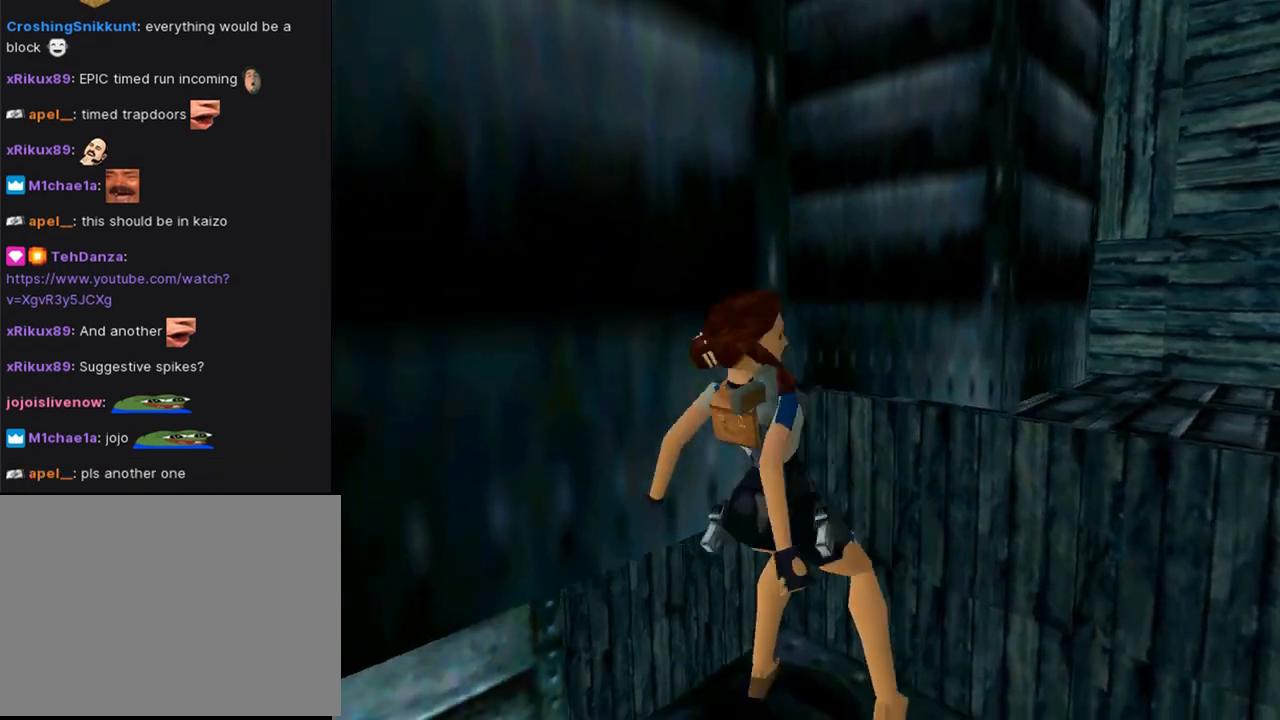
{"buttons": [], "left_stick": "center", "right_stick": "center", "events": [[33, "DPAD_RIGHT", "down"], [367, "DPAD_DOWN", "up"], [367, "DPAD_RIGHT", "up"]]}
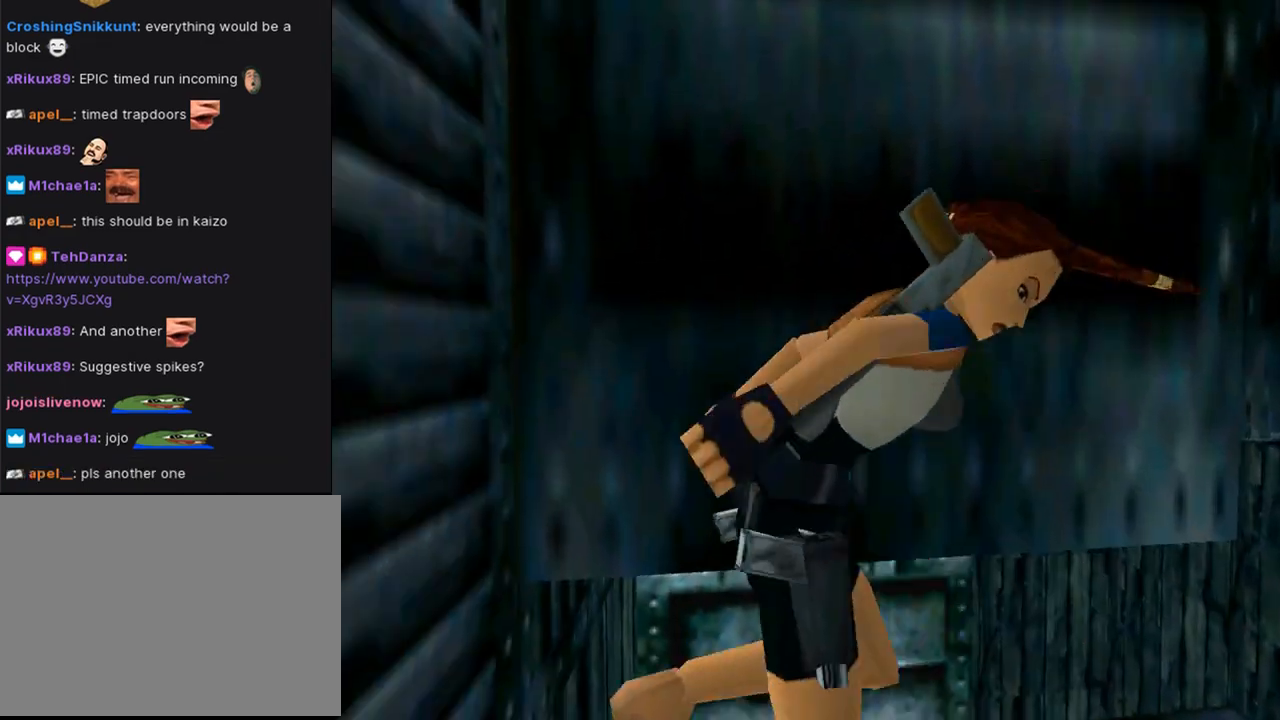
{"buttons": ["DPAD_UP"], "left_stick": "center", "right_stick": "center", "events": [[33, "DPAD_DOWN", "down"], [367, "DPAD_DOWN", "up"], [500, "DPAD_UP", "down"]]}
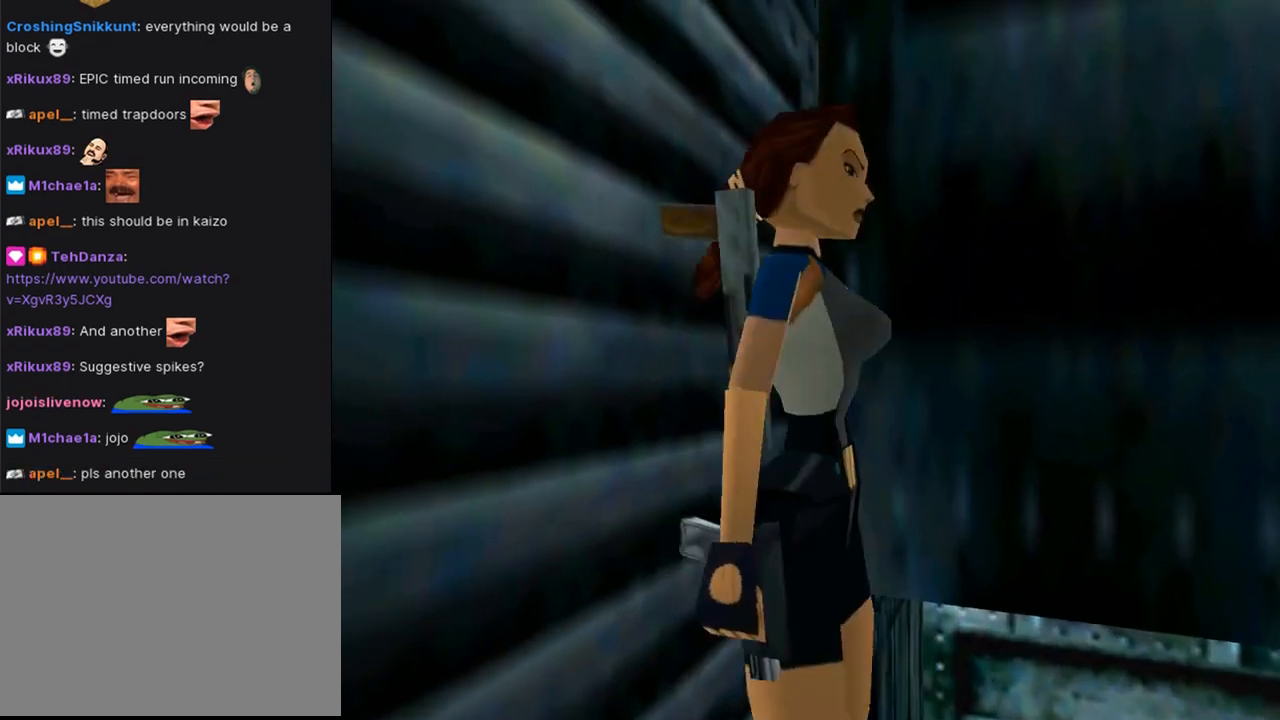
{"buttons": ["SQUARE", "DPAD_UP", "DPAD_RIGHT"], "left_stick": "center", "right_stick": "center", "events": [[167, "DPAD_RIGHT", "down"], [333, "SQUARE", "down"]]}
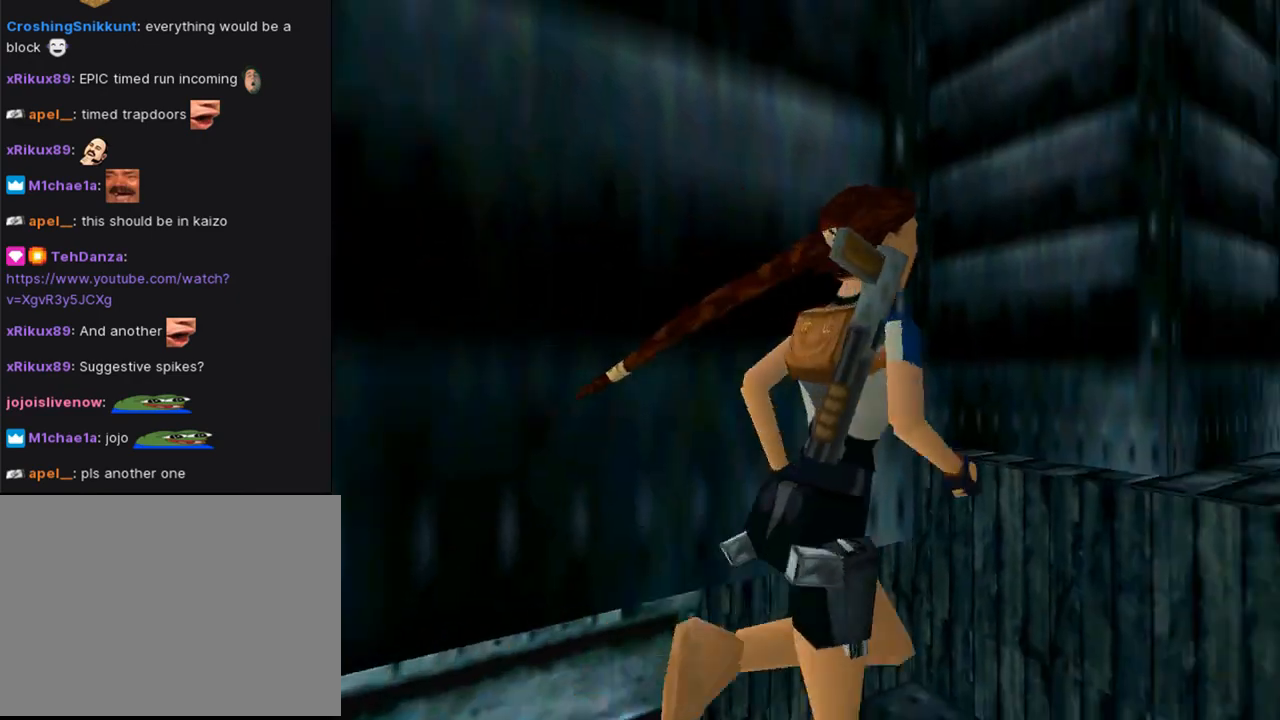
{"buttons": ["SQUARE", "DPAD_UP"], "left_stick": "center", "right_stick": "center", "events": [[67, "DPAD_RIGHT", "up"], [133, "DPAD_RIGHT", "down"], [367, "DPAD_RIGHT", "up"]]}
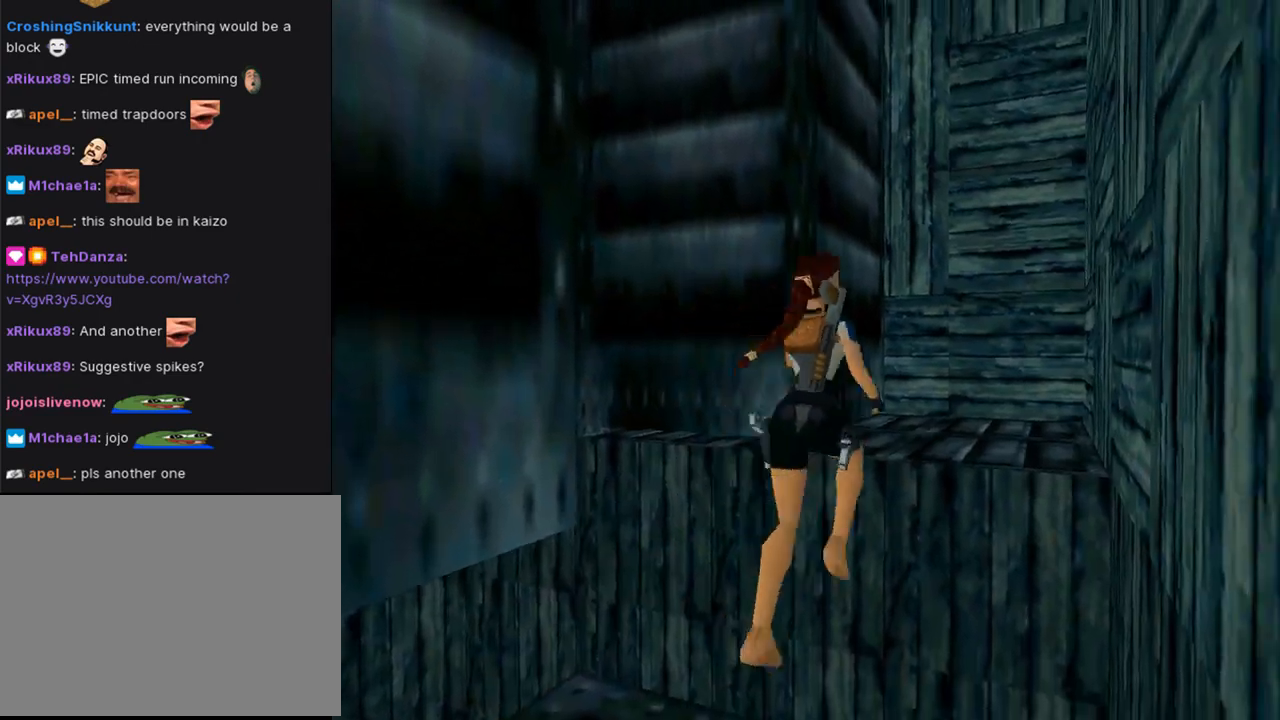
{"buttons": ["DPAD_UP"], "left_stick": "center", "right_stick": "center", "events": [[133, "SQUARE", "up"], [233, "DPAD_LEFT", "down"], [267, "TRIANGLE", "down"], [400, "DPAD_LEFT", "up"], [467, "TRIANGLE", "up"]]}
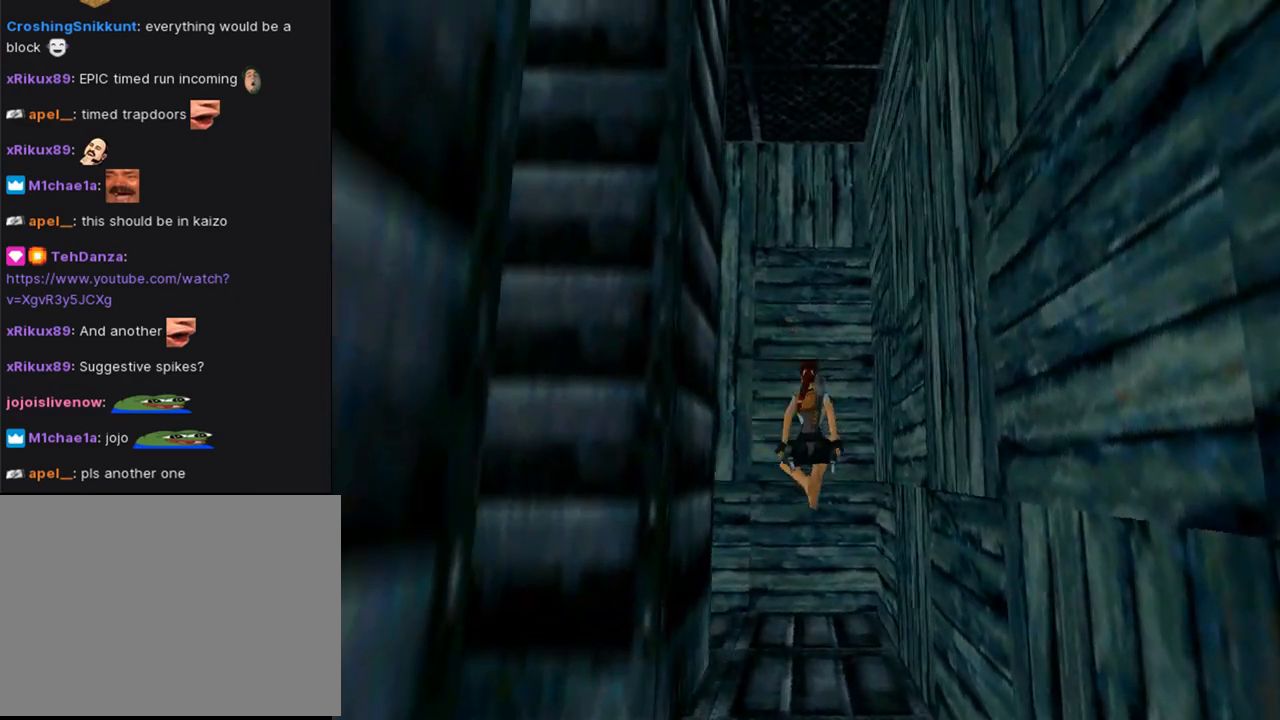
{"buttons": ["DPAD_UP"], "left_stick": "center", "right_stick": "center", "events": [[167, "DPAD_UP", "up"], [500, "DPAD_UP", "down"]]}
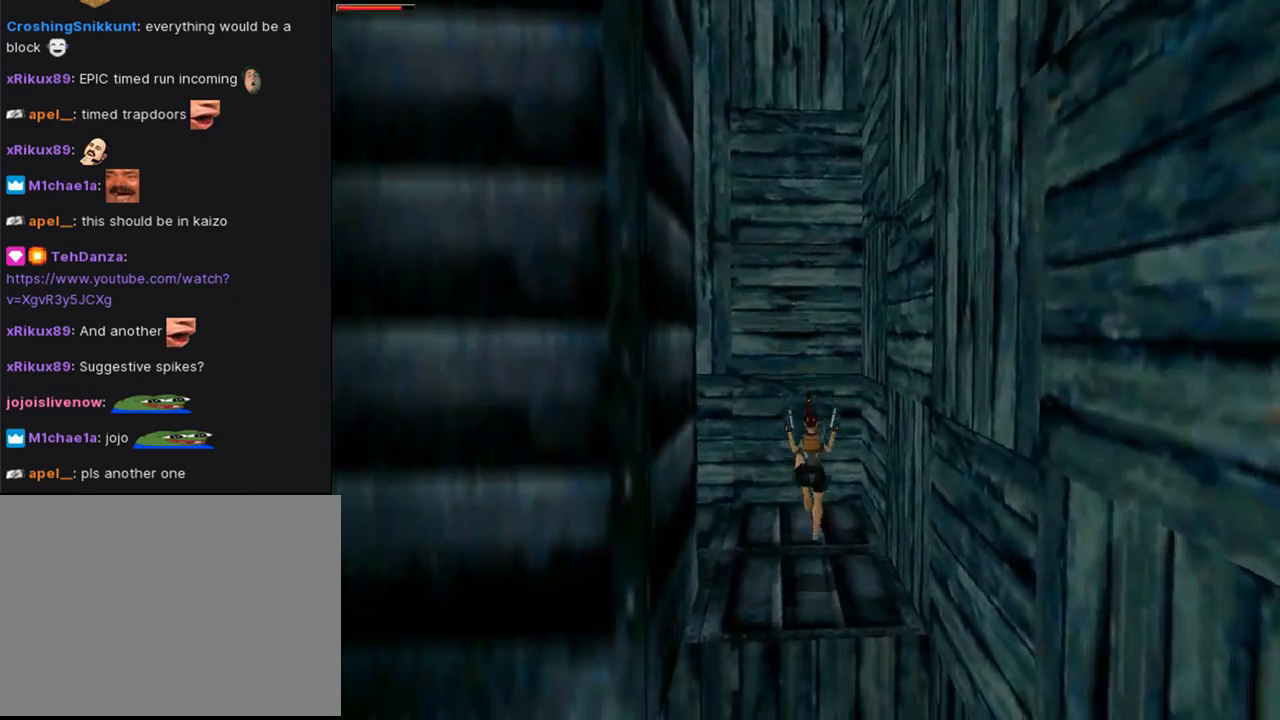
{"buttons": ["DPAD_LEFT"], "left_stick": "center", "right_stick": "center", "events": [[233, "DPAD_LEFT", "down"], [433, "DPAD_UP", "up"]]}
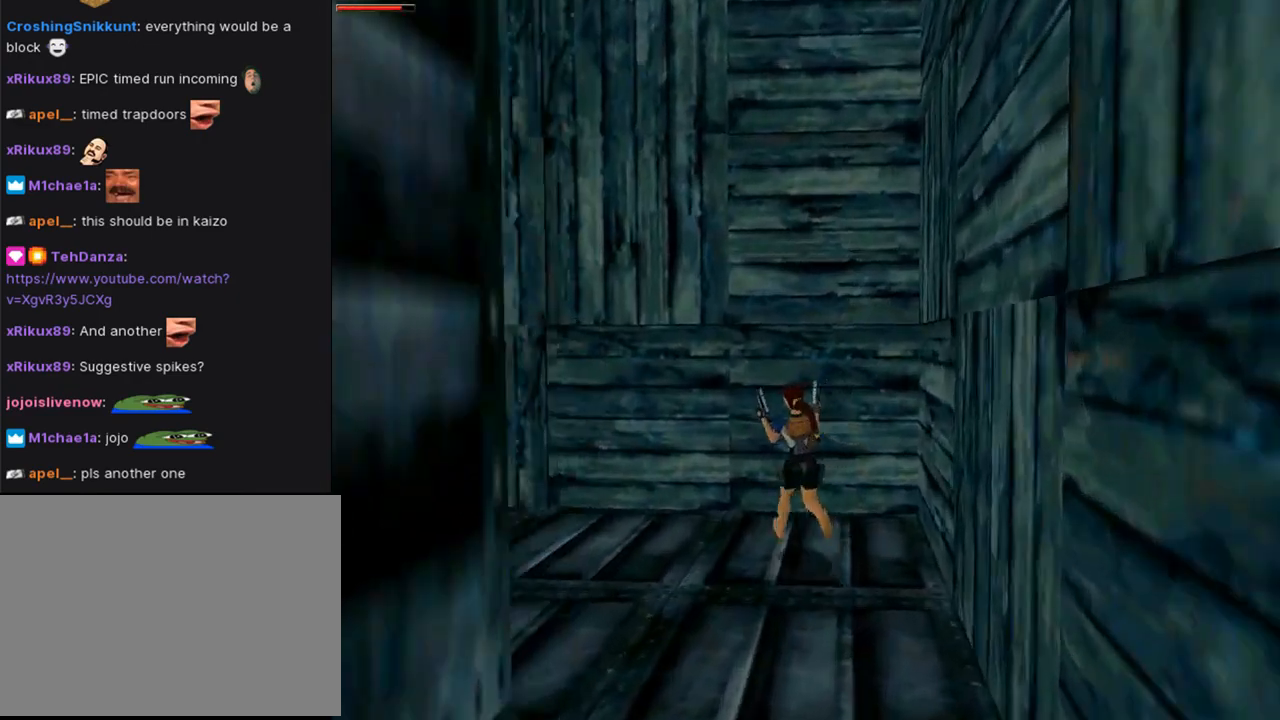
{"buttons": ["L1"], "left_stick": "center", "right_stick": "center", "events": [[300, "L1", "down"], [367, "DPAD_LEFT", "up"]]}
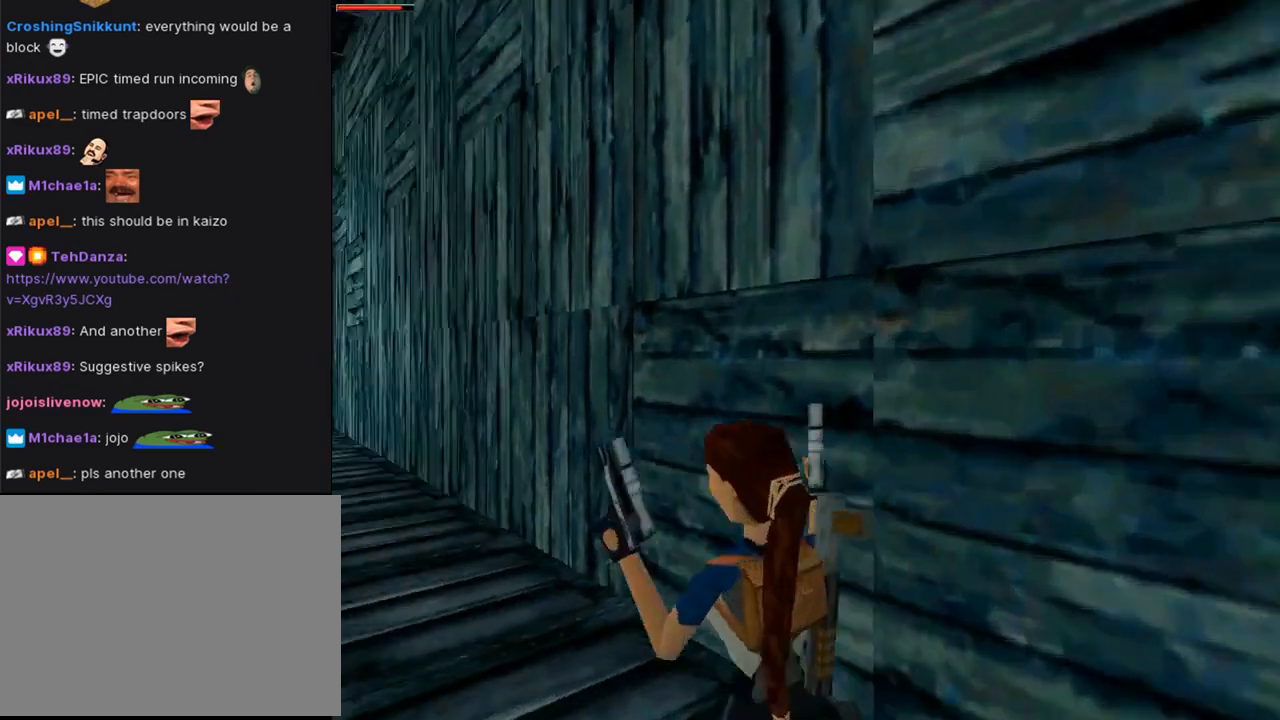
{"buttons": ["L1"], "left_stick": "center", "right_stick": "center", "events": []}
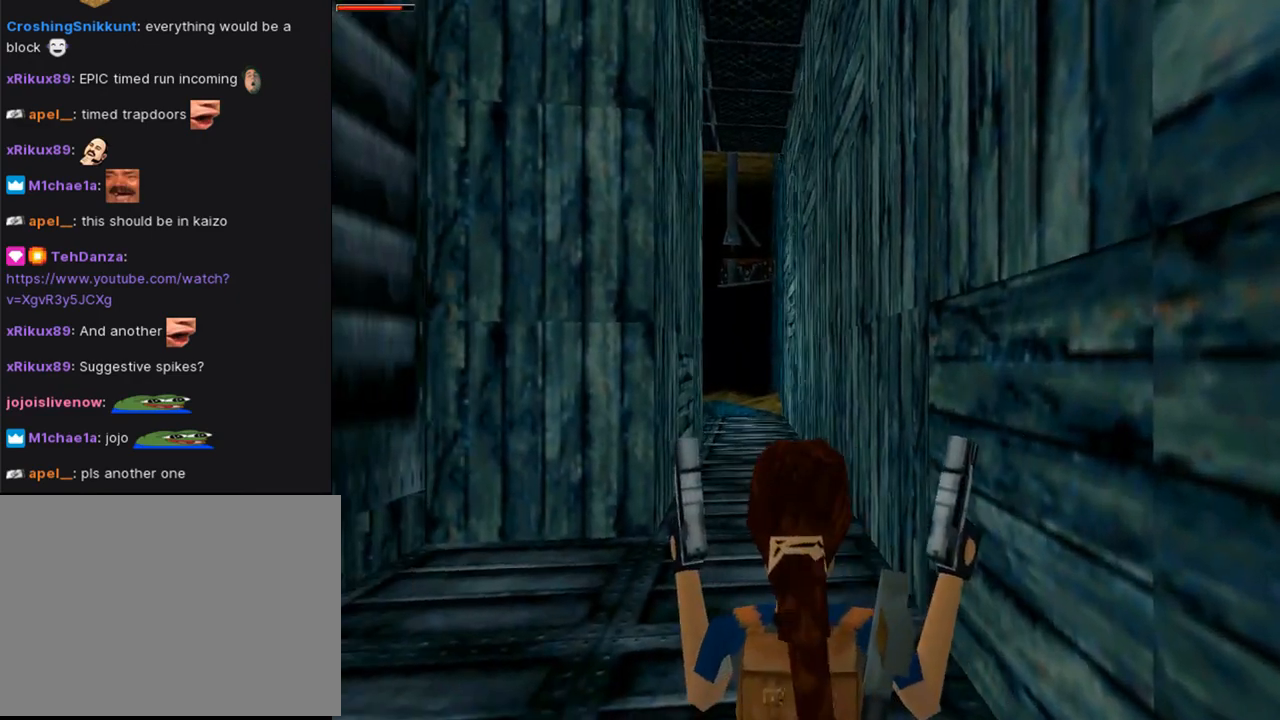
{"buttons": ["L1"], "left_stick": "center", "right_stick": "center", "events": []}
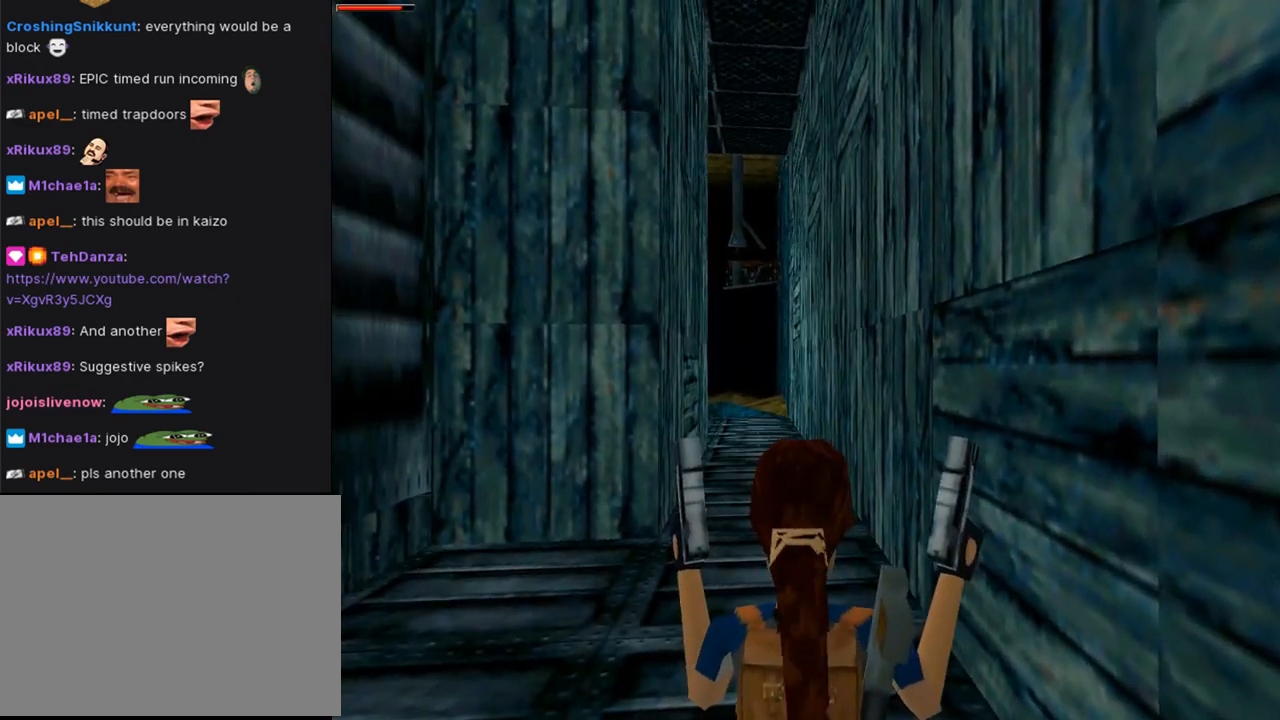
{"buttons": ["TRIANGLE", "DPAD_UP", "DPAD_LEFT"], "left_stick": "center", "right_stick": "center", "events": [[300, "TRIANGLE", "down"], [400, "L1", "up"], [500, "DPAD_LEFT", "down"], [500, "DPAD_UP", "down"]]}
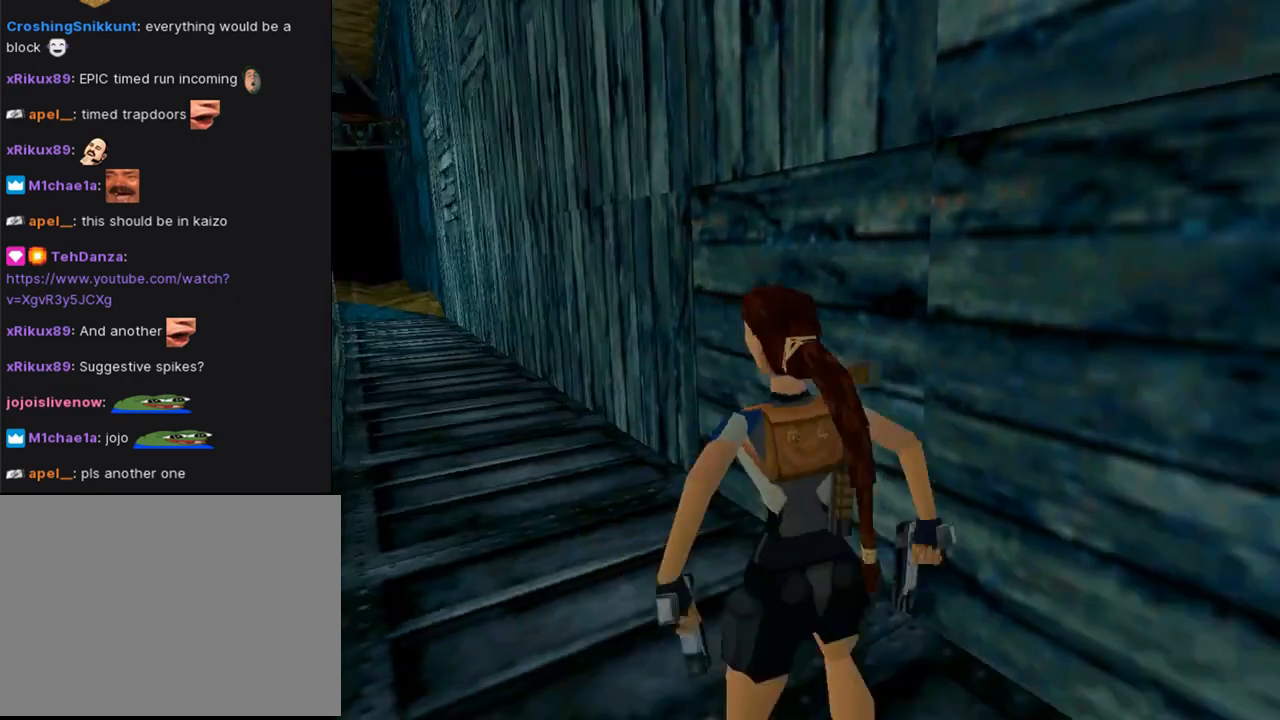
{"buttons": ["SQUARE", "DPAD_UP"], "left_stick": "center", "right_stick": "center", "events": [[67, "TRIANGLE", "up"], [200, "DPAD_LEFT", "up"], [267, "SQUARE", "down"]]}
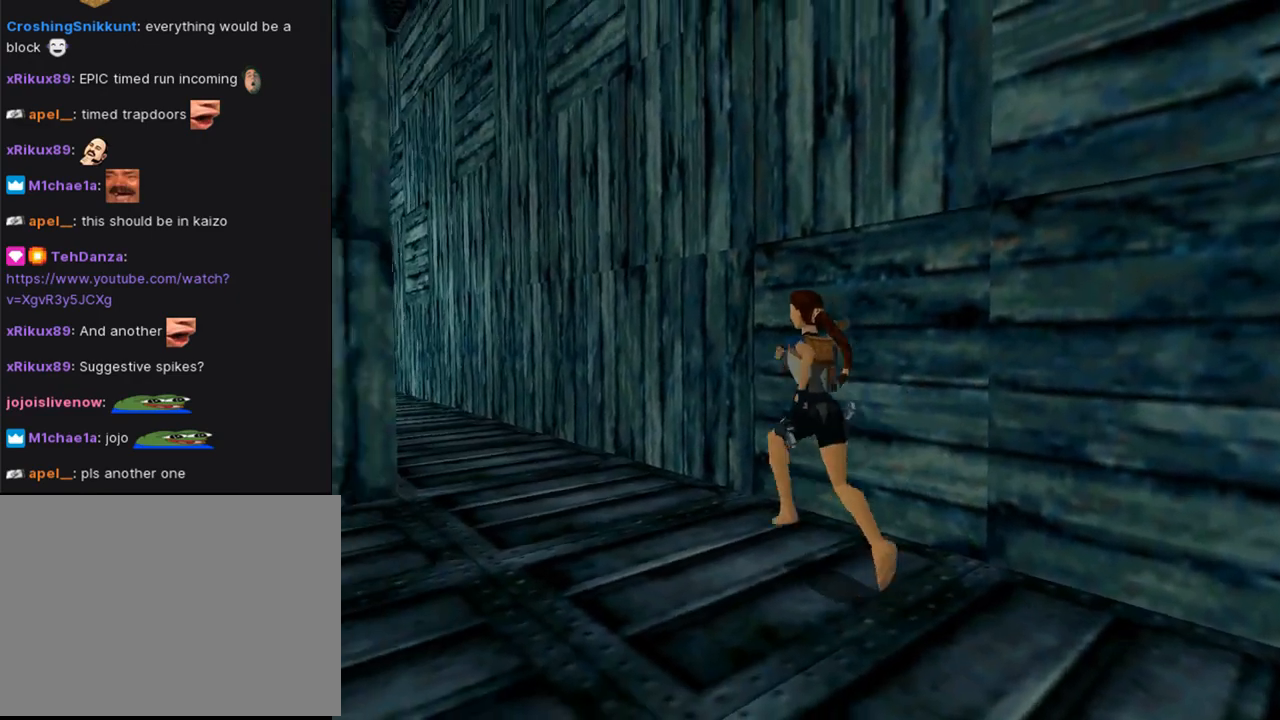
{"buttons": ["SQUARE"], "left_stick": "center", "right_stick": "center", "events": [[100, "DPAD_LEFT", "down"], [433, "DPAD_LEFT", "up"], [500, "DPAD_UP", "up"]]}
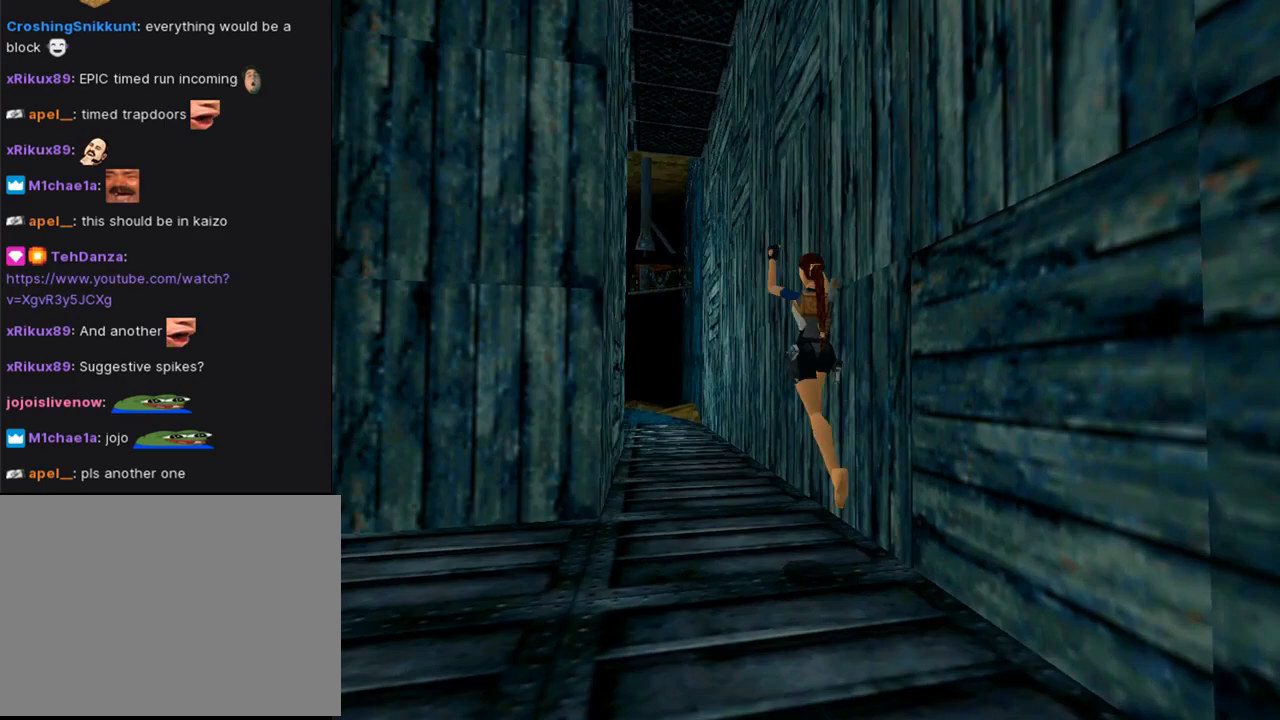
{"buttons": [], "left_stick": "center", "right_stick": "center", "events": [[33, "SQUARE", "up"], [400, "L3", "down"], [500, "L3", "up"]]}
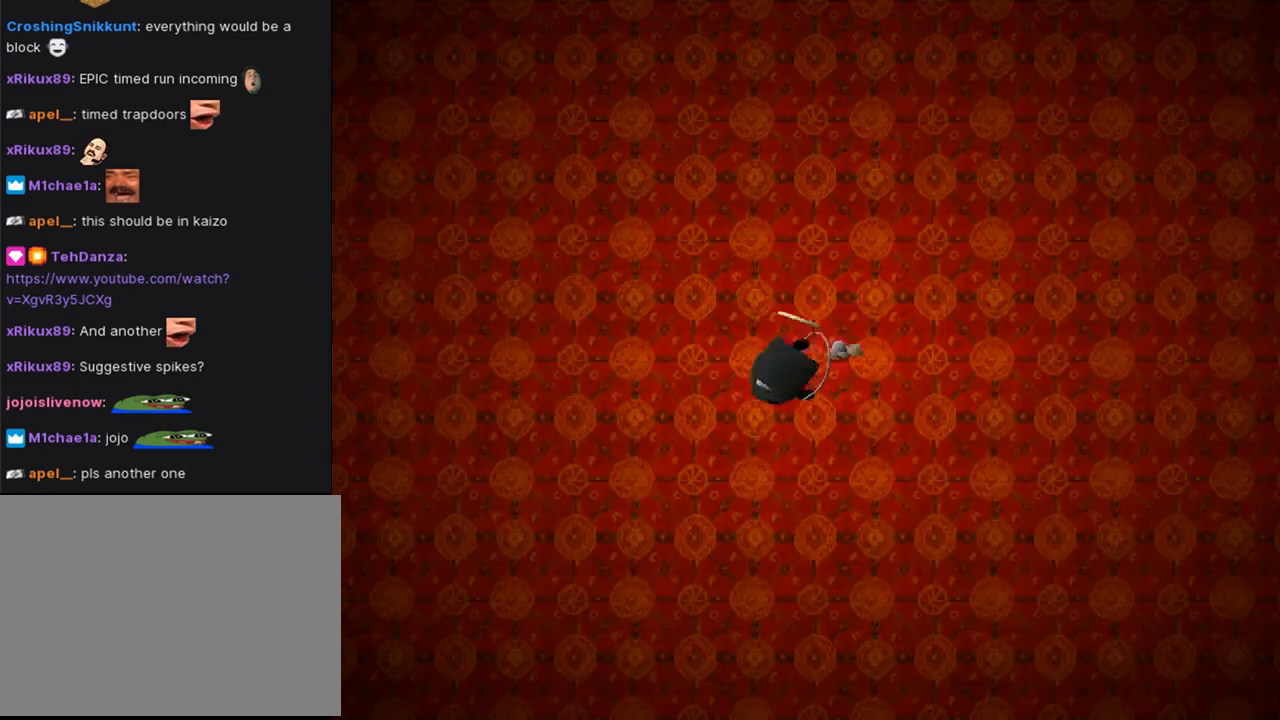
{"buttons": [], "left_stick": "center", "right_stick": "center", "events": []}
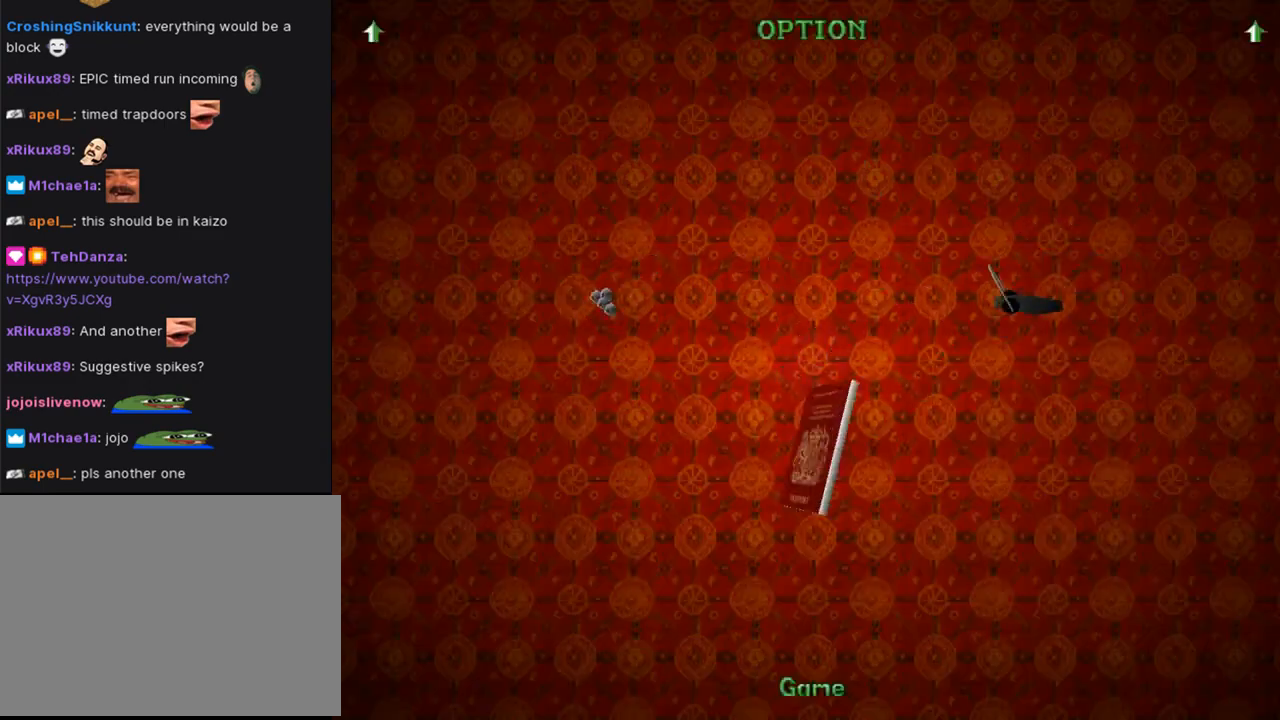
{"buttons": [], "left_stick": "center", "right_stick": "center", "events": []}
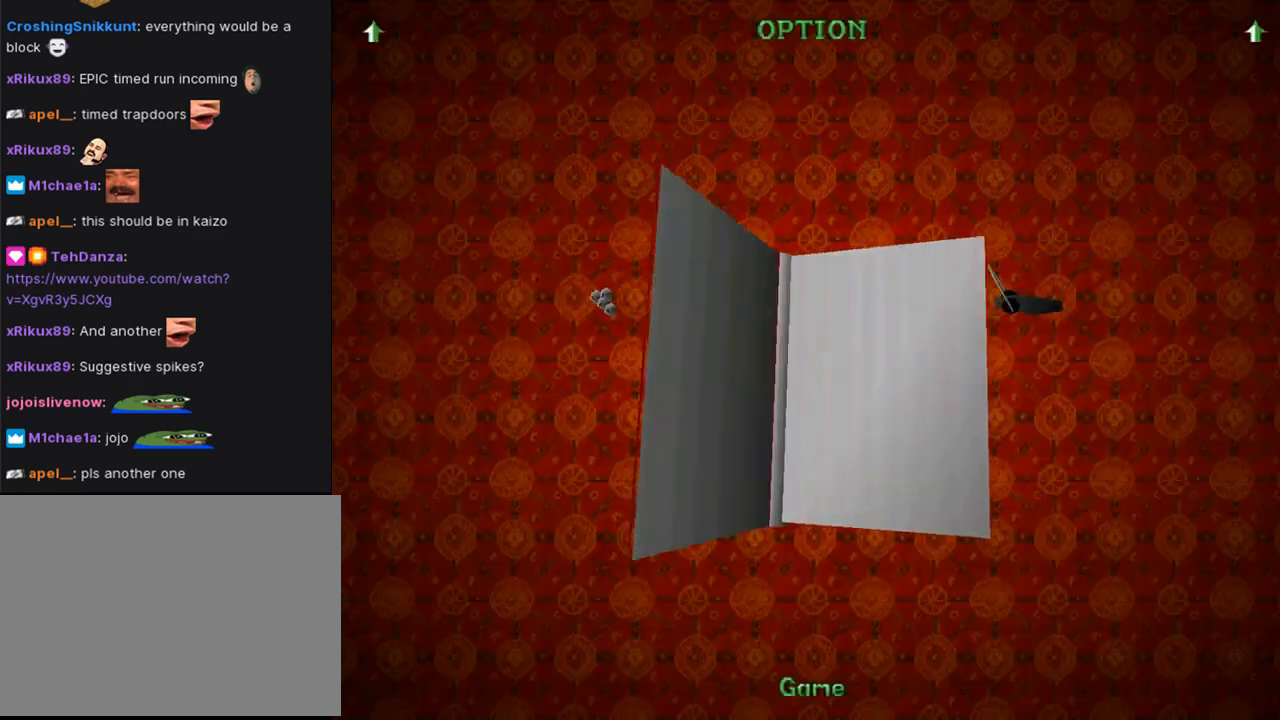
{"buttons": [], "left_stick": "center", "right_stick": "center", "events": []}
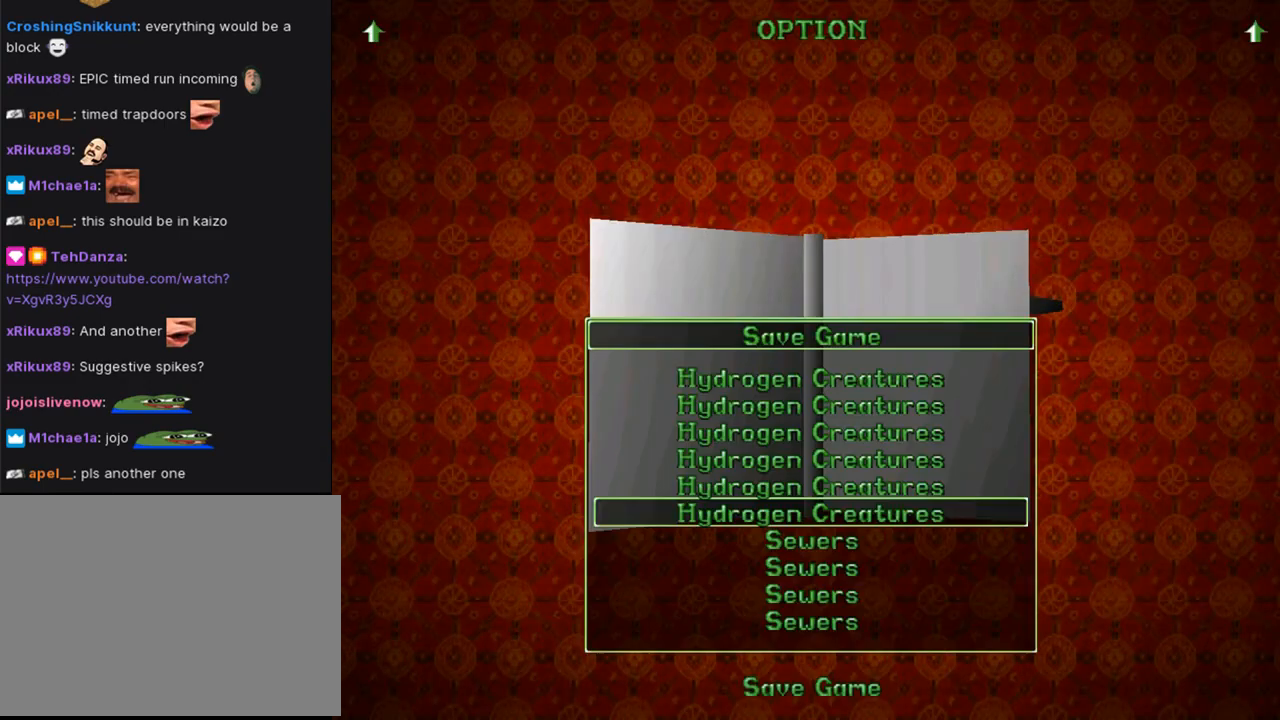
{"buttons": ["CROSS"], "left_stick": "center", "right_stick": "center", "events": [[133, "DPAD_DOWN", "down"], [233, "DPAD_DOWN", "up"], [367, "CROSS", "down"]]}
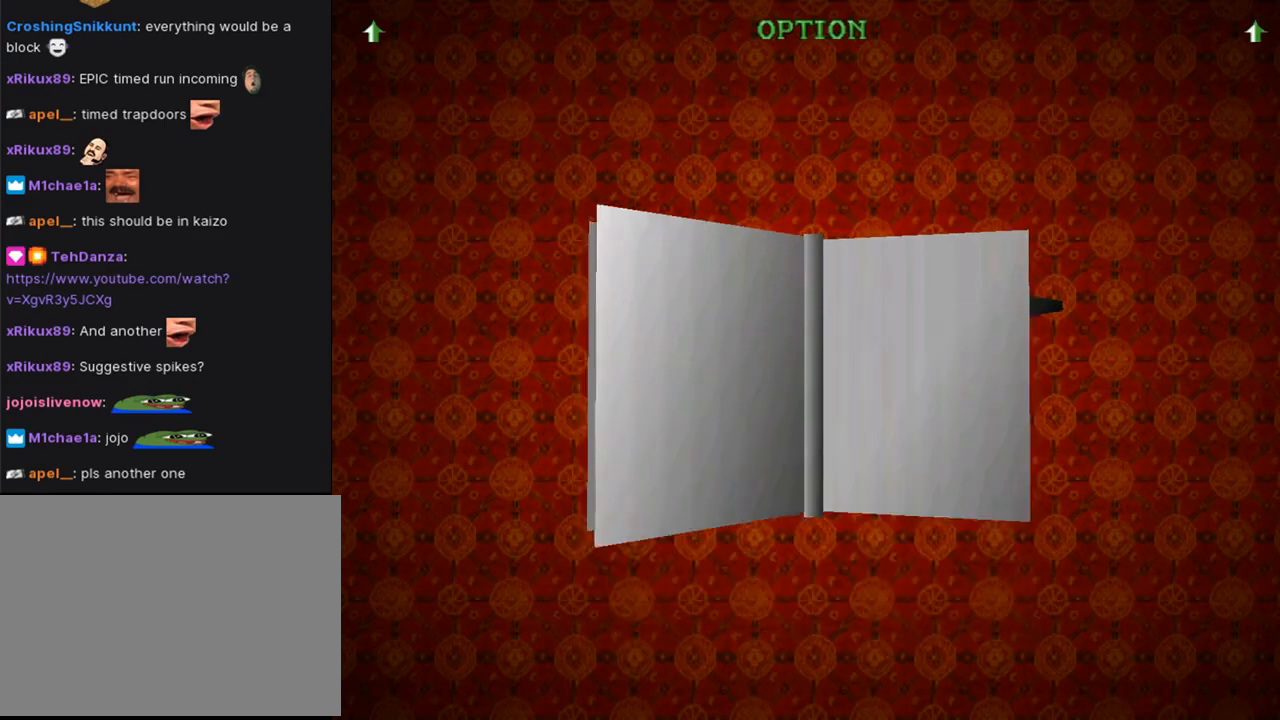
{"buttons": ["DPAD_UP"], "left_stick": "center", "right_stick": "center", "events": [[33, "CROSS", "up"], [300, "DPAD_UP", "down"]]}
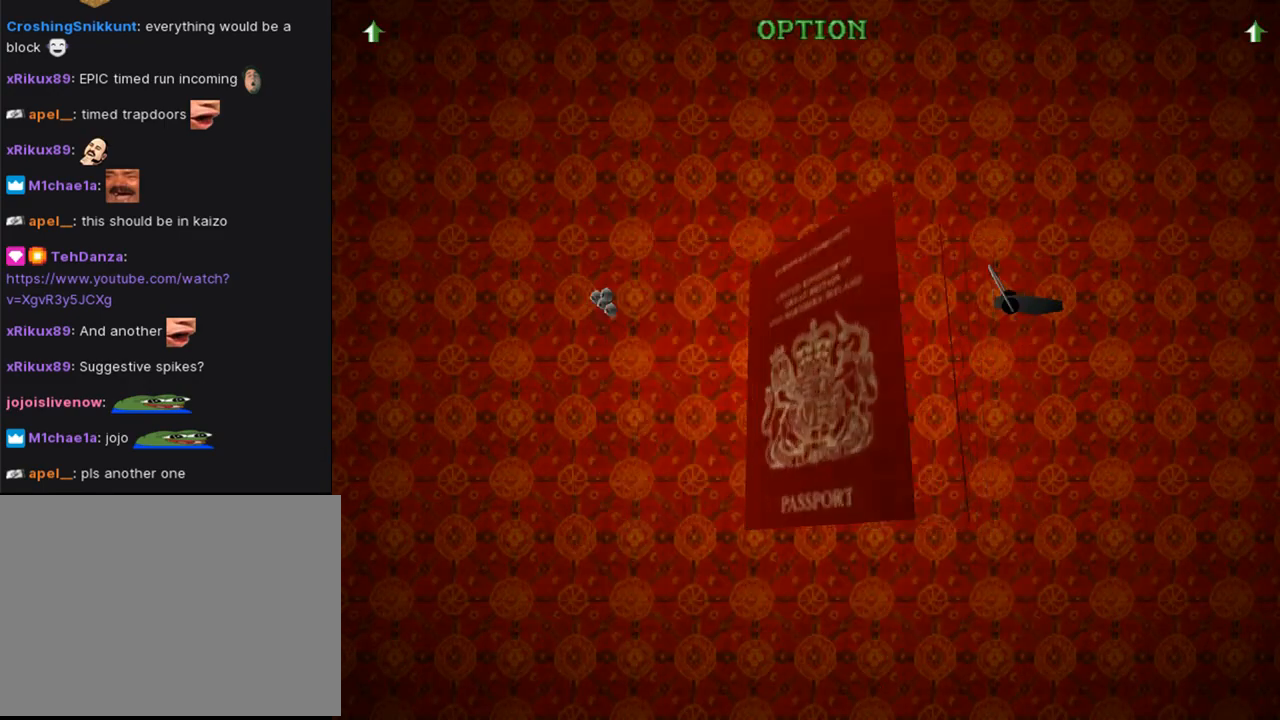
{"buttons": ["DPAD_UP"], "left_stick": "center", "right_stick": "center", "events": []}
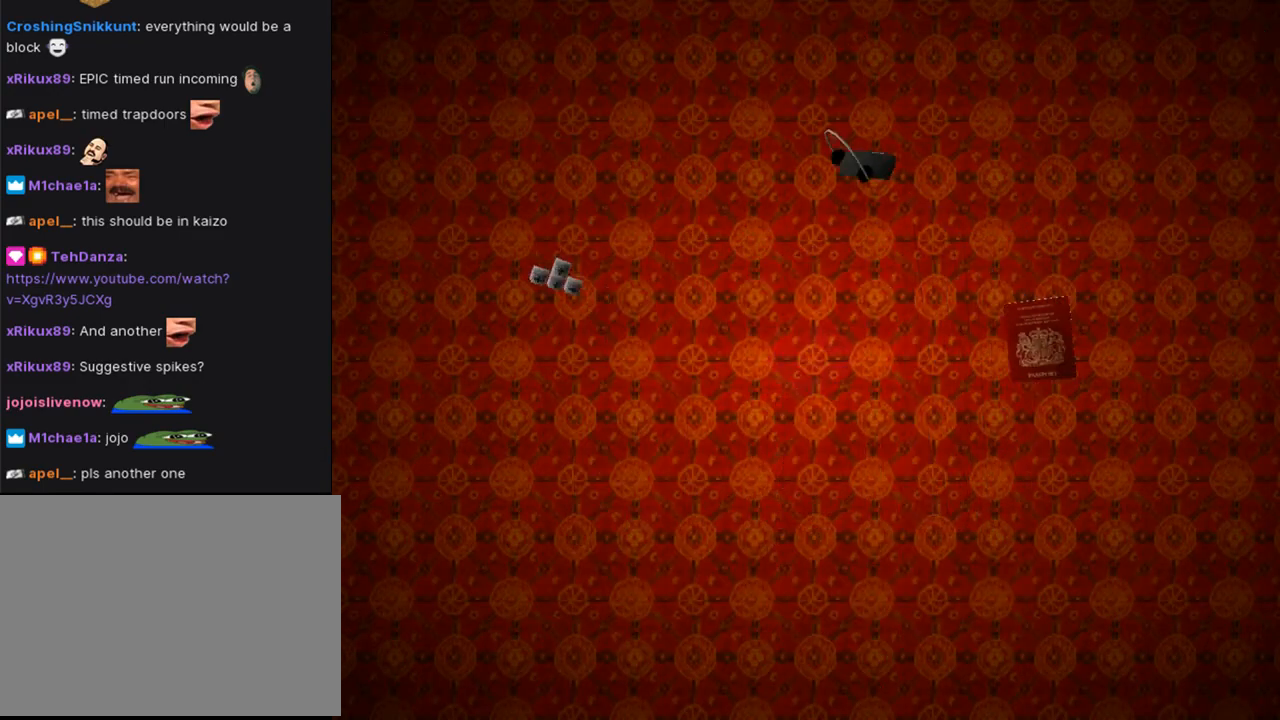
{"buttons": ["DPAD_UP", "DPAD_LEFT"], "left_stick": "center", "right_stick": "center", "events": [[433, "DPAD_LEFT", "down"]]}